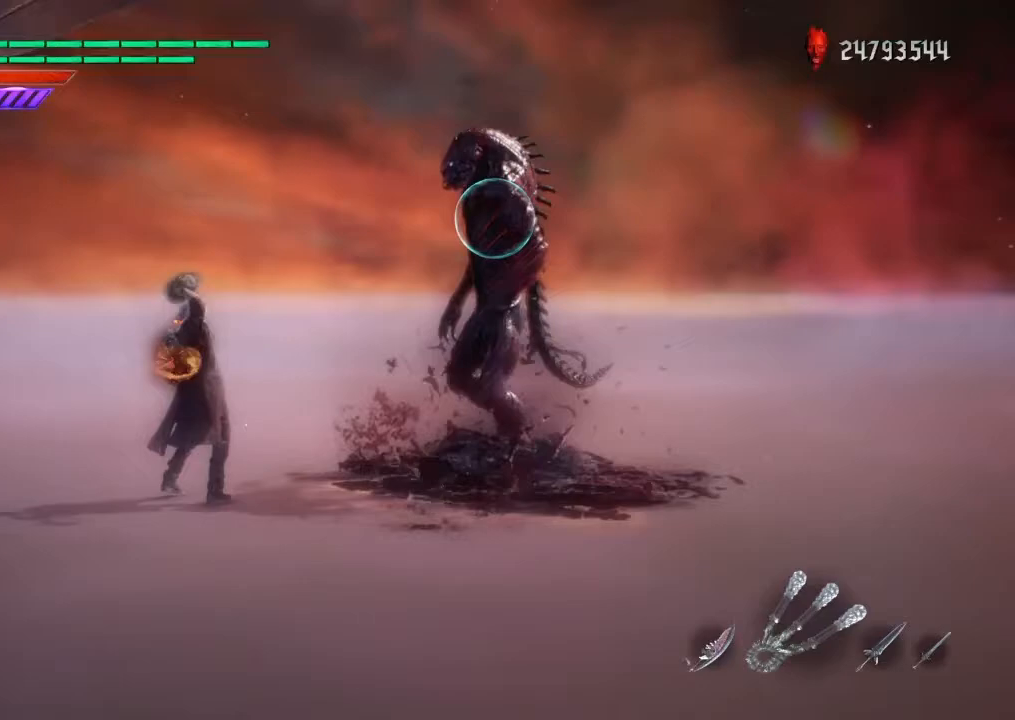
Gameplay with a controller (PlayStation layout); each line is a JSON object with the inputs held at the frame after it. "events" lists button and stick changes between this image and that frame as [ms after this image, input, new state], when the widget could be followed in between. Not read: L3.
{"buttons": ["R1", "R3"], "left_stick": "right", "right_stick": "left", "events": [[300, "R3", "down"], [300, "right_stick", "left"], [434, "left_stick", "right"]]}
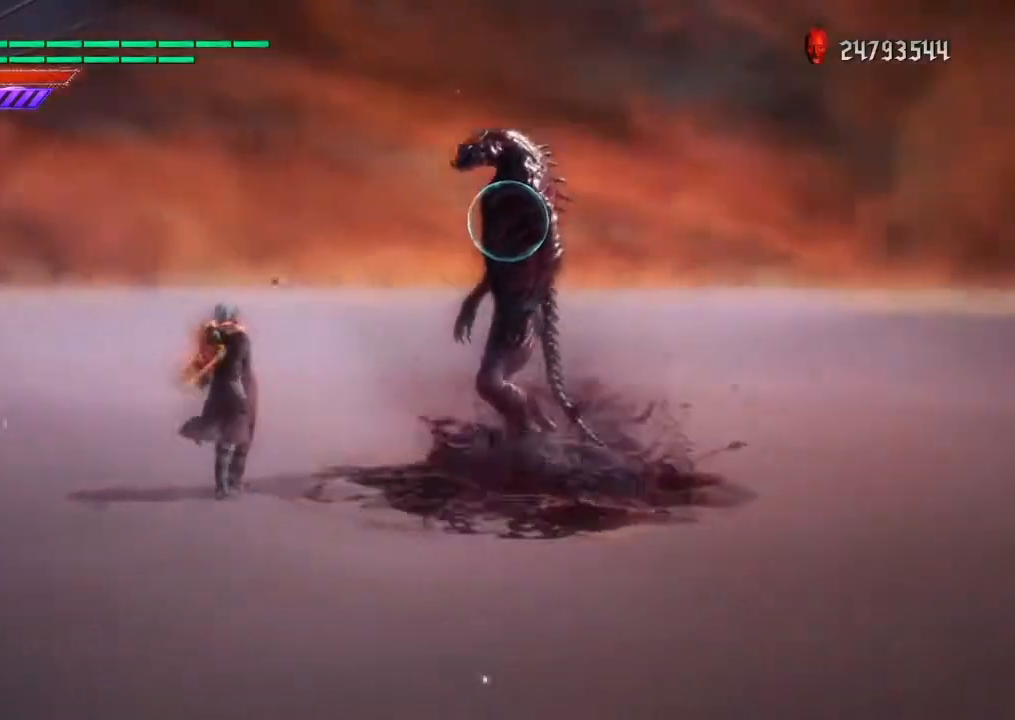
{"buttons": ["R1"], "left_stick": "right", "right_stick": "center", "events": [[233, "R3", "up"], [233, "right_stick", "center"]]}
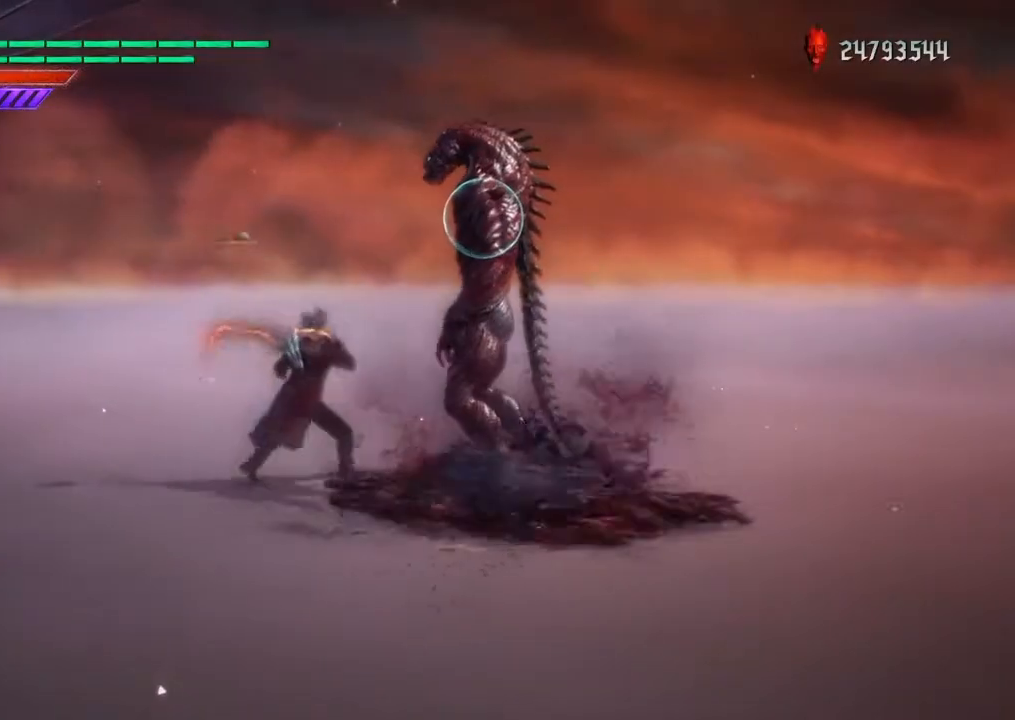
{"buttons": ["TRIANGLE", "R1"], "left_stick": "center", "right_stick": "center", "events": [[334, "left_stick", "center"], [367, "TRIANGLE", "down"]]}
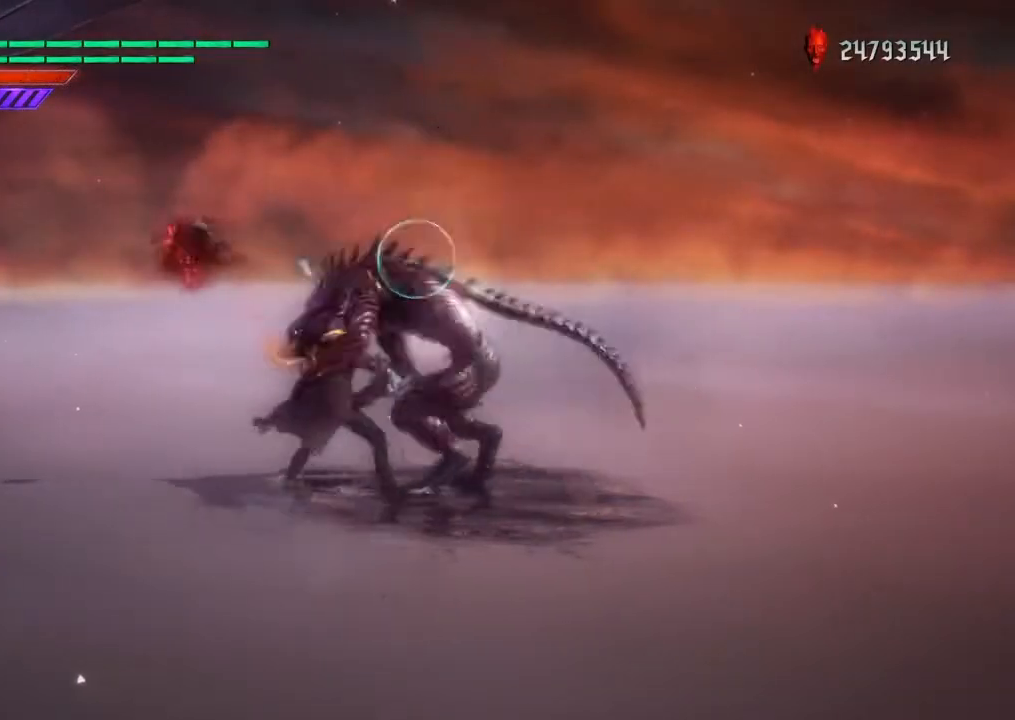
{"buttons": ["TRIANGLE", "R1"], "left_stick": "center", "right_stick": "center", "events": [[33, "TRIANGLE", "up"], [66, "TRIANGLE", "down"], [166, "TRIANGLE", "up"], [266, "TRIANGLE", "down"], [367, "TRIANGLE", "up"], [433, "TRIANGLE", "down"]]}
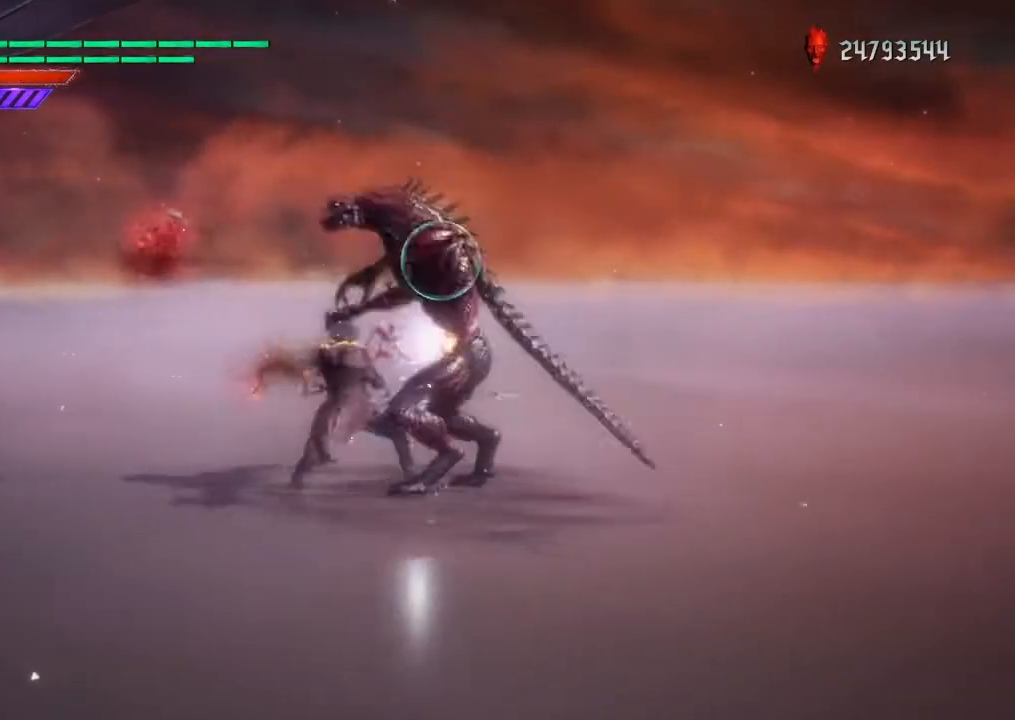
{"buttons": ["TRIANGLE", "R1"], "left_stick": "center", "right_stick": "center", "events": [[33, "TRIANGLE", "up"], [133, "TRIANGLE", "down"], [200, "TRIANGLE", "up"], [300, "TRIANGLE", "down"], [400, "TRIANGLE", "up"], [467, "TRIANGLE", "down"]]}
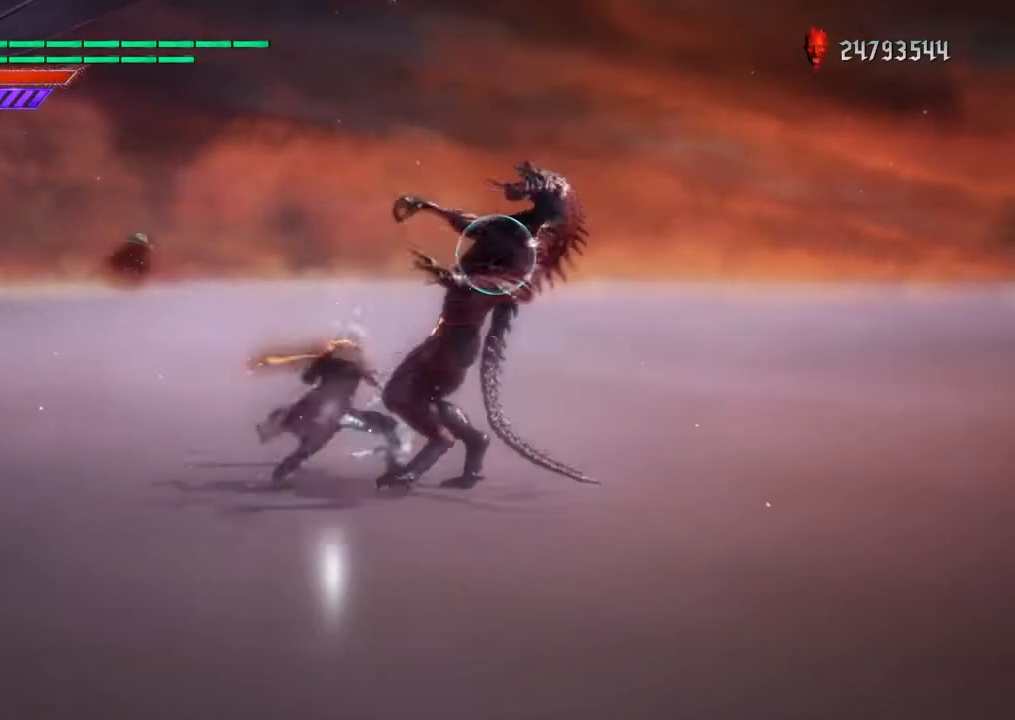
{"buttons": ["R1"], "left_stick": "center", "right_stick": "center", "events": [[67, "TRIANGLE", "up"], [167, "TRIANGLE", "down"], [267, "TRIANGLE", "up"], [334, "TRIANGLE", "down"], [434, "TRIANGLE", "up"]]}
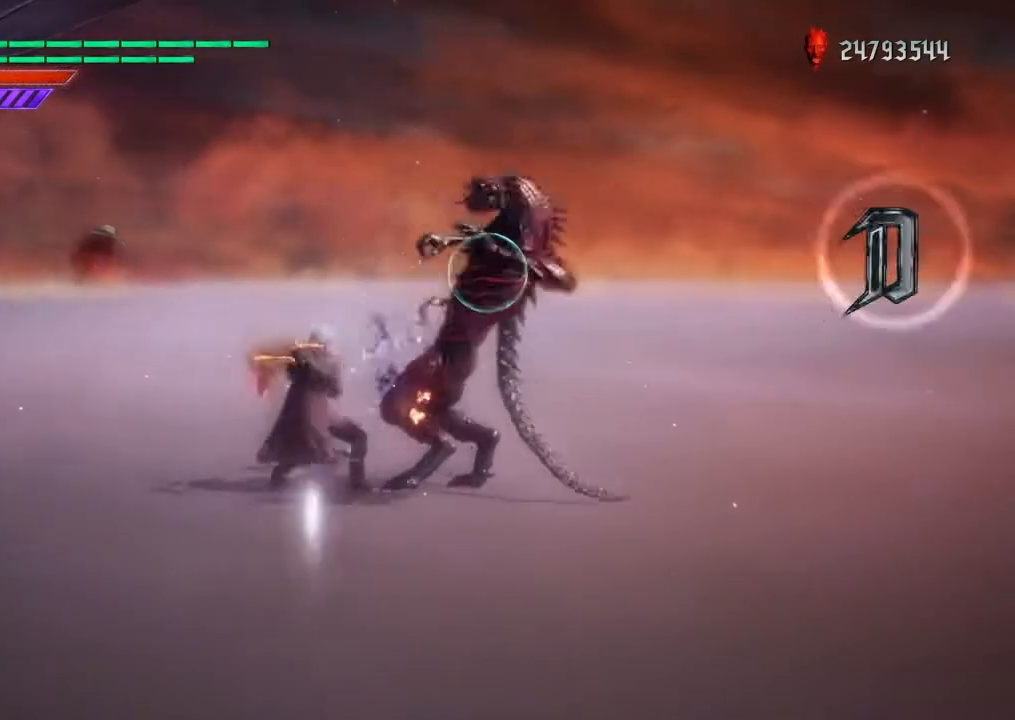
{"buttons": ["R1"], "left_stick": "center", "right_stick": "center", "events": [[67, "TRIANGLE", "down"], [133, "TRIANGLE", "up"], [234, "TRIANGLE", "down"], [300, "TRIANGLE", "up"], [400, "TRIANGLE", "down"], [467, "TRIANGLE", "up"]]}
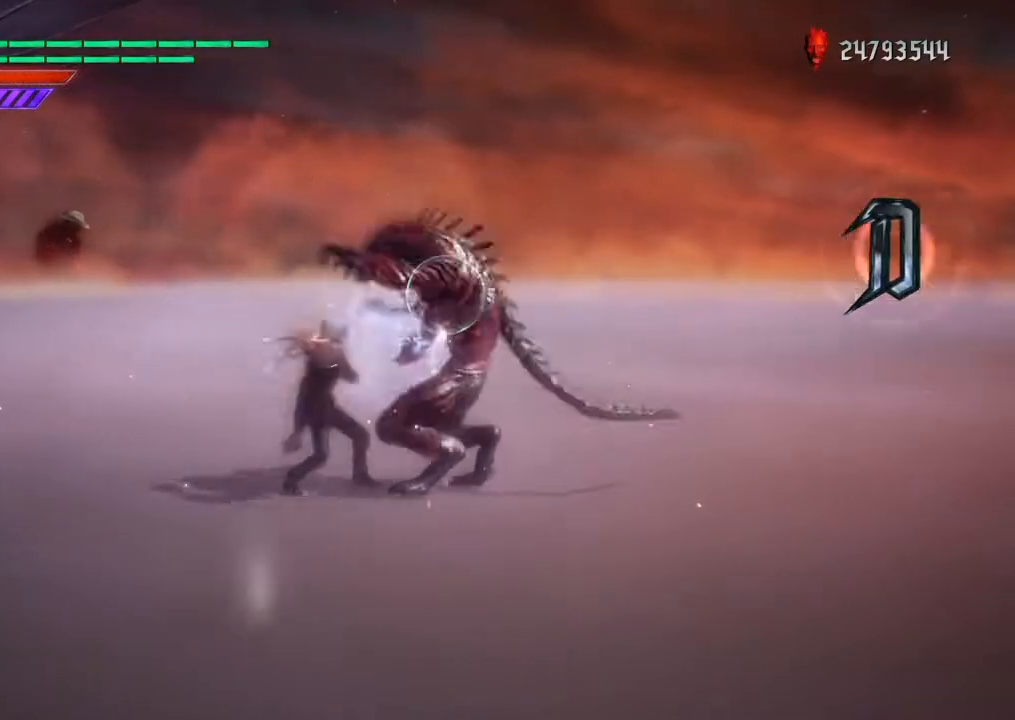
{"buttons": ["TRIANGLE", "R1"], "left_stick": "center", "right_stick": "center", "events": [[66, "TRIANGLE", "down"], [166, "TRIANGLE", "up"], [266, "TRIANGLE", "down"], [333, "TRIANGLE", "up"], [433, "TRIANGLE", "down"]]}
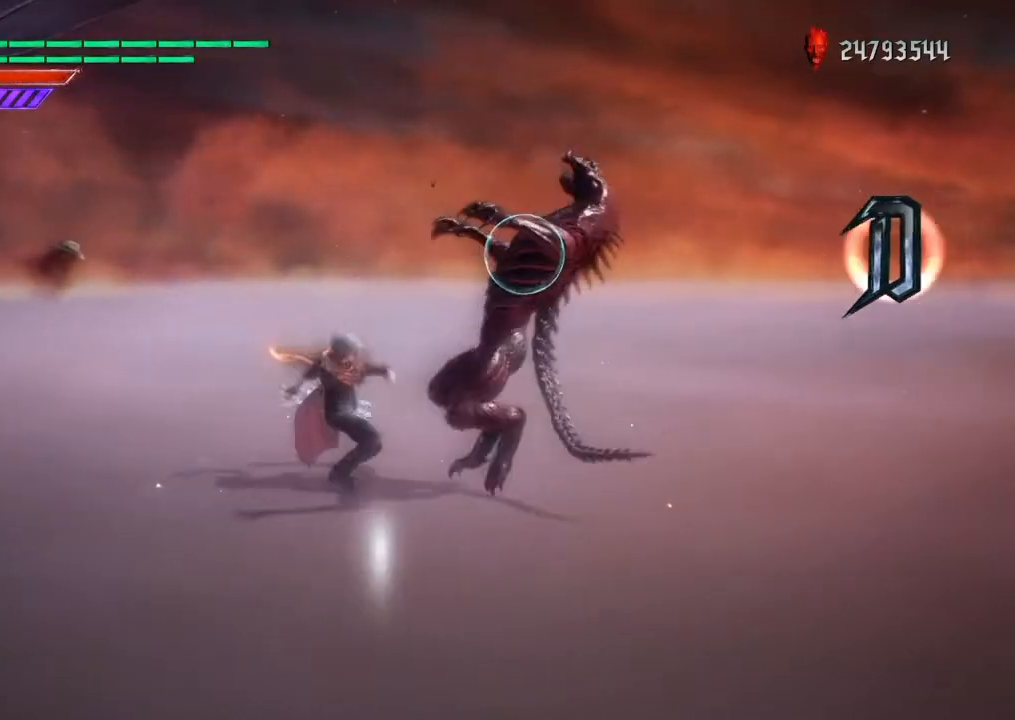
{"buttons": ["R1", "R2"], "left_stick": "center", "right_stick": "center", "events": [[67, "TRIANGLE", "up"], [500, "R2", "down"]]}
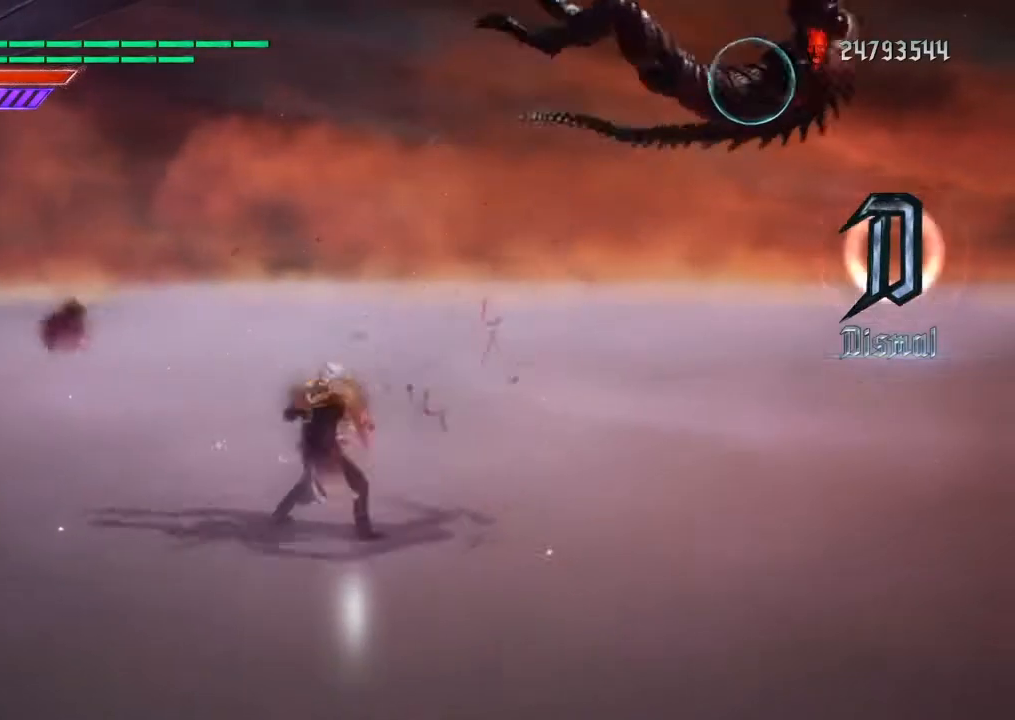
{"buttons": ["R1"], "left_stick": "left", "right_stick": "center", "events": [[201, "R2", "up"], [234, "CIRCLE", "down"], [368, "CIRCLE", "up"], [468, "left_stick", "left"]]}
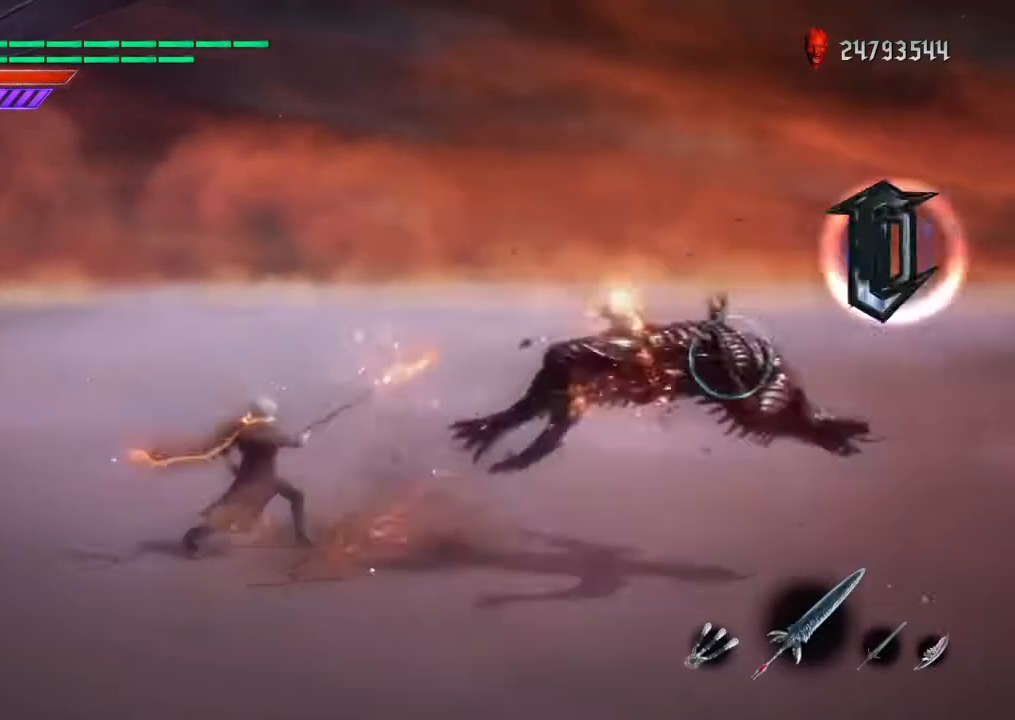
{"buttons": ["R1"], "left_stick": "center", "right_stick": "center", "events": [[200, "left_stick", "center"], [234, "R2", "down"], [400, "R2", "up"]]}
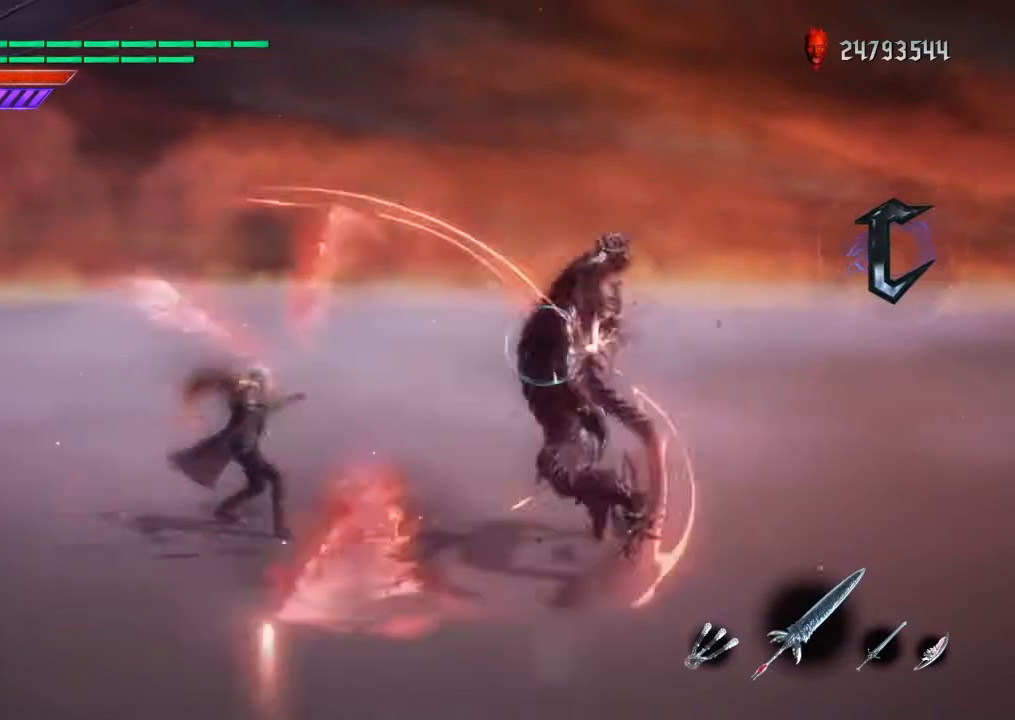
{"buttons": ["L1", "R1"], "left_stick": "center", "right_stick": "center", "events": [[33, "L1", "down"]]}
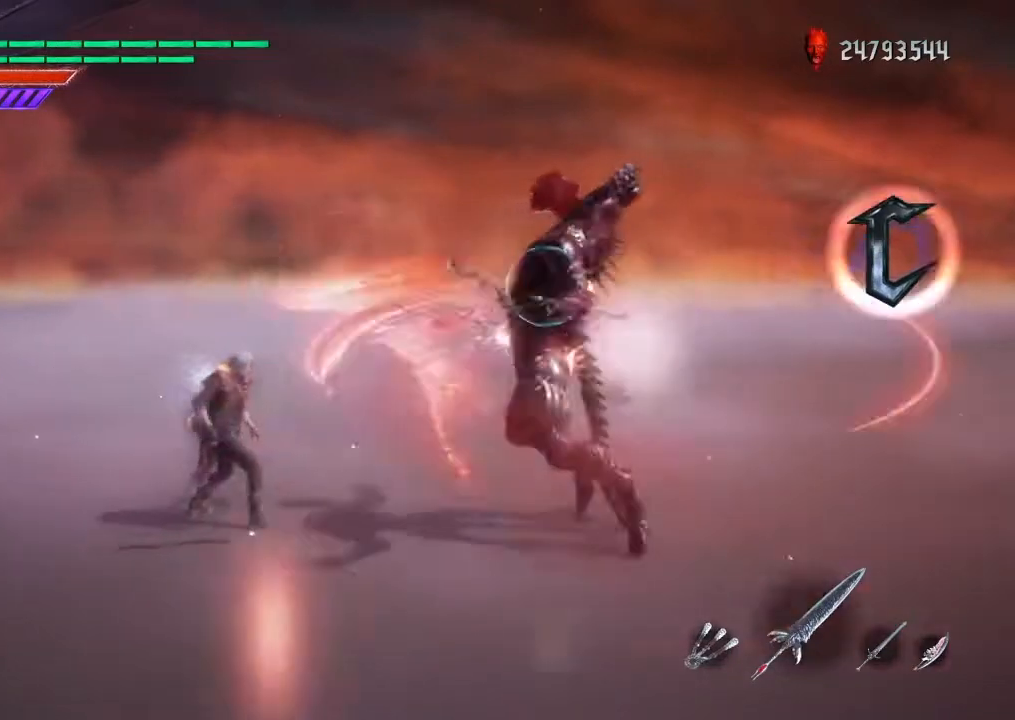
{"buttons": ["L1", "R1"], "left_stick": "center", "right_stick": "center", "events": [[200, "CIRCLE", "down"], [300, "left_stick", "left"], [334, "CIRCLE", "up"], [500, "left_stick", "center"]]}
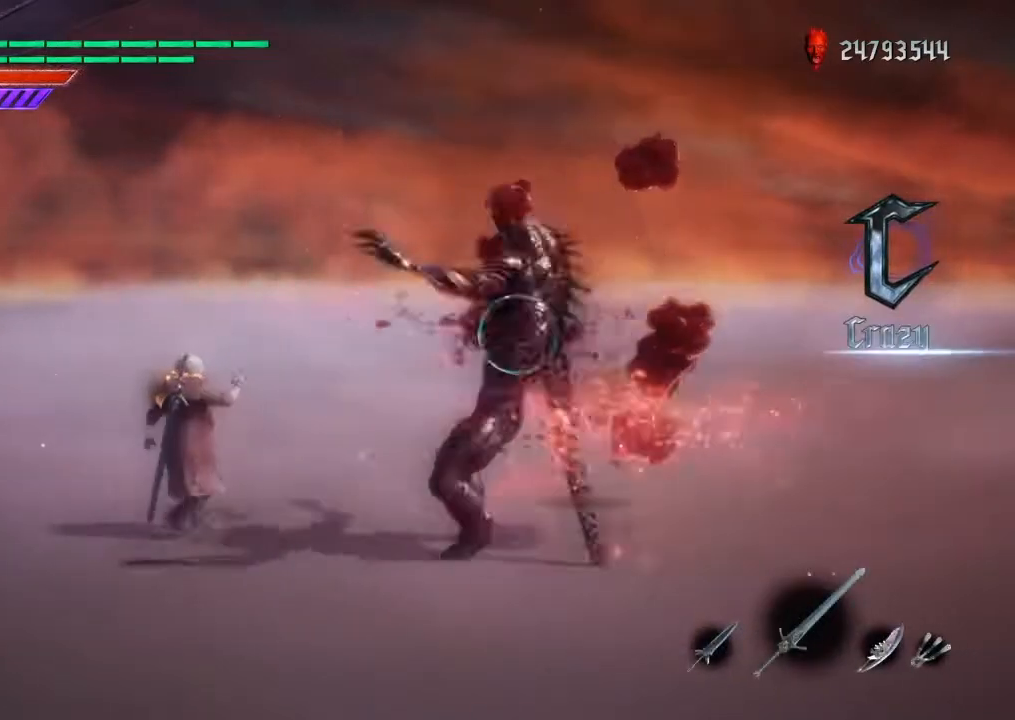
{"buttons": ["L1", "R1", "R2"], "left_stick": "left", "right_stick": "center", "events": [[34, "left_stick", "right"], [301, "left_stick", "left"], [401, "R2", "down"]]}
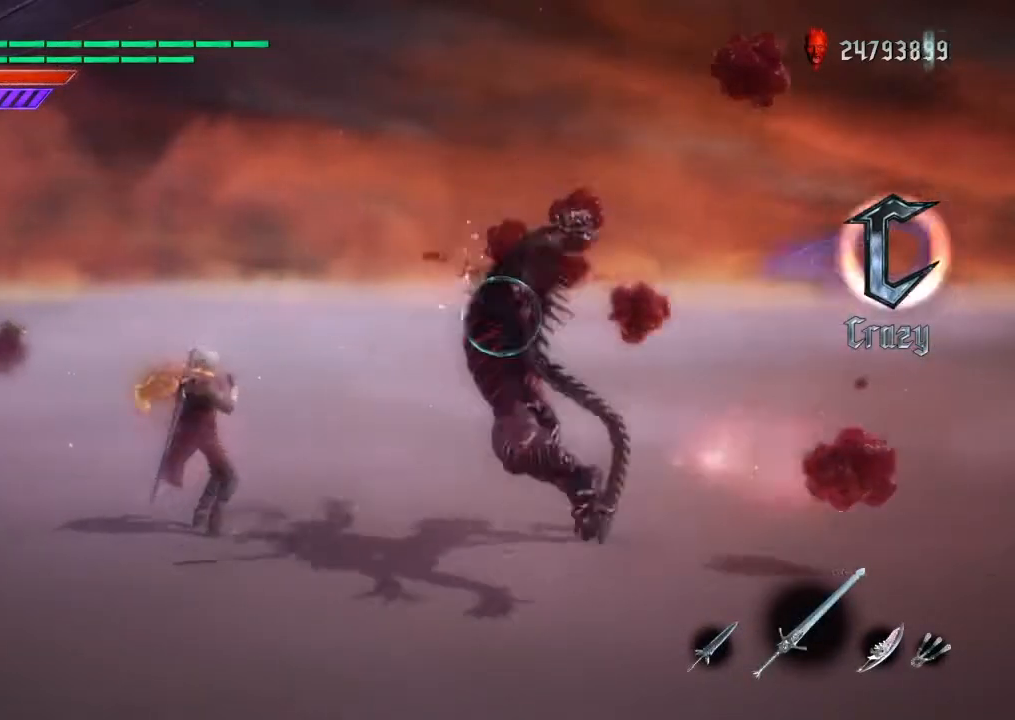
{"buttons": ["L1", "R1"], "left_stick": "center", "right_stick": "center", "events": [[100, "R2", "up"], [100, "left_stick", "center"]]}
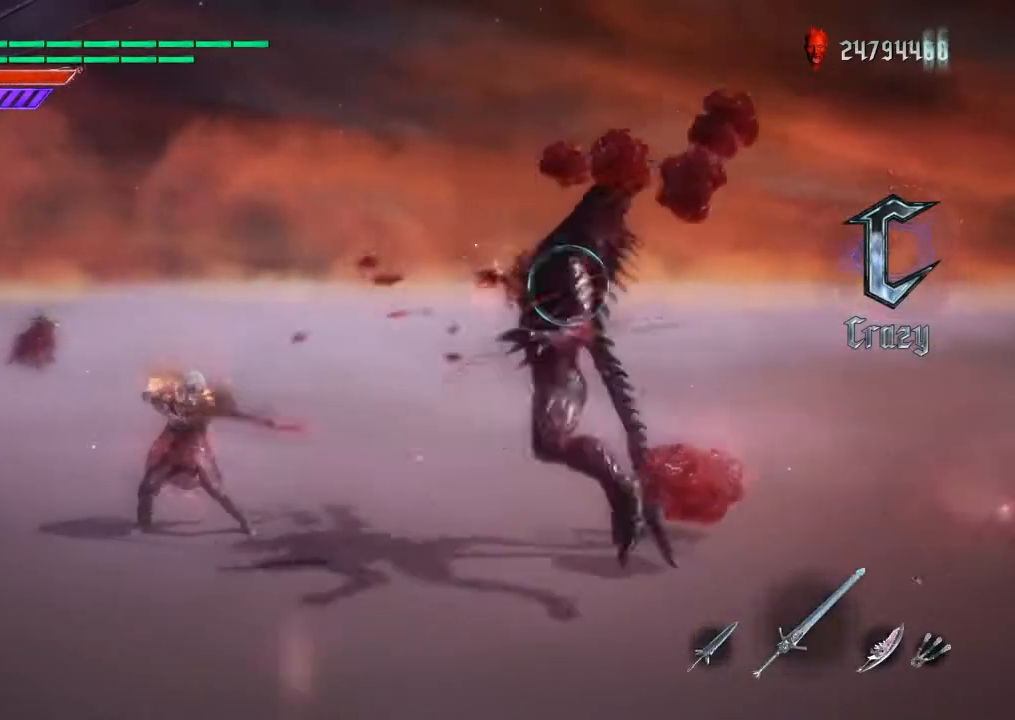
{"buttons": ["CIRCLE", "L1", "R1"], "left_stick": "center", "right_stick": "center", "events": [[433, "CIRCLE", "down"]]}
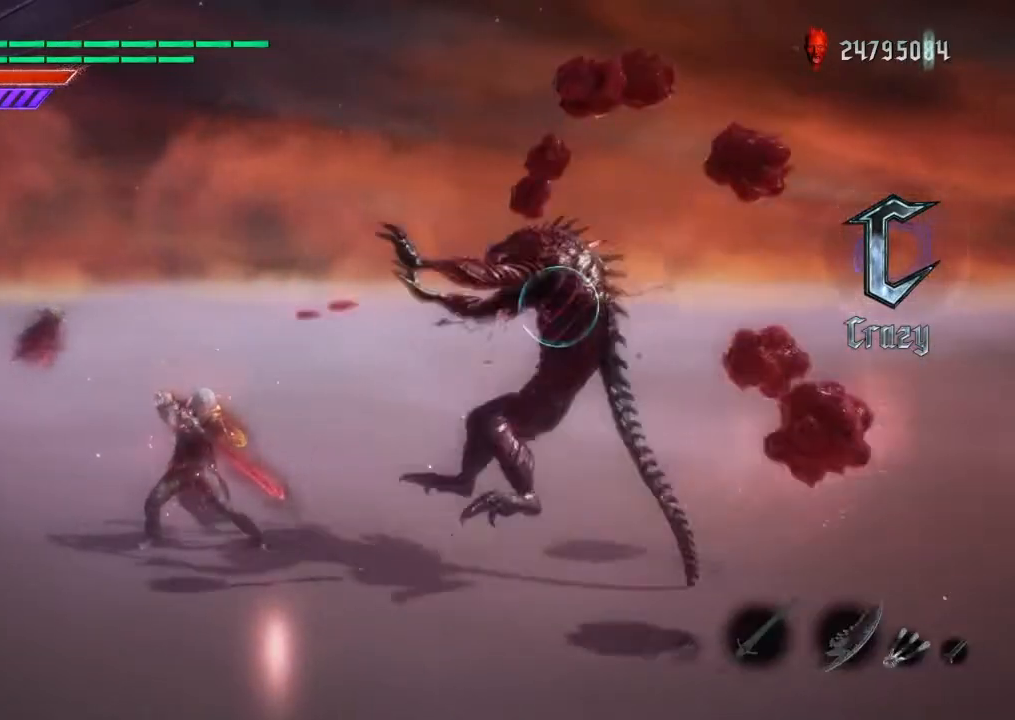
{"buttons": ["R1"], "left_stick": "center", "right_stick": "center", "events": [[67, "CIRCLE", "up"], [133, "L1", "up"]]}
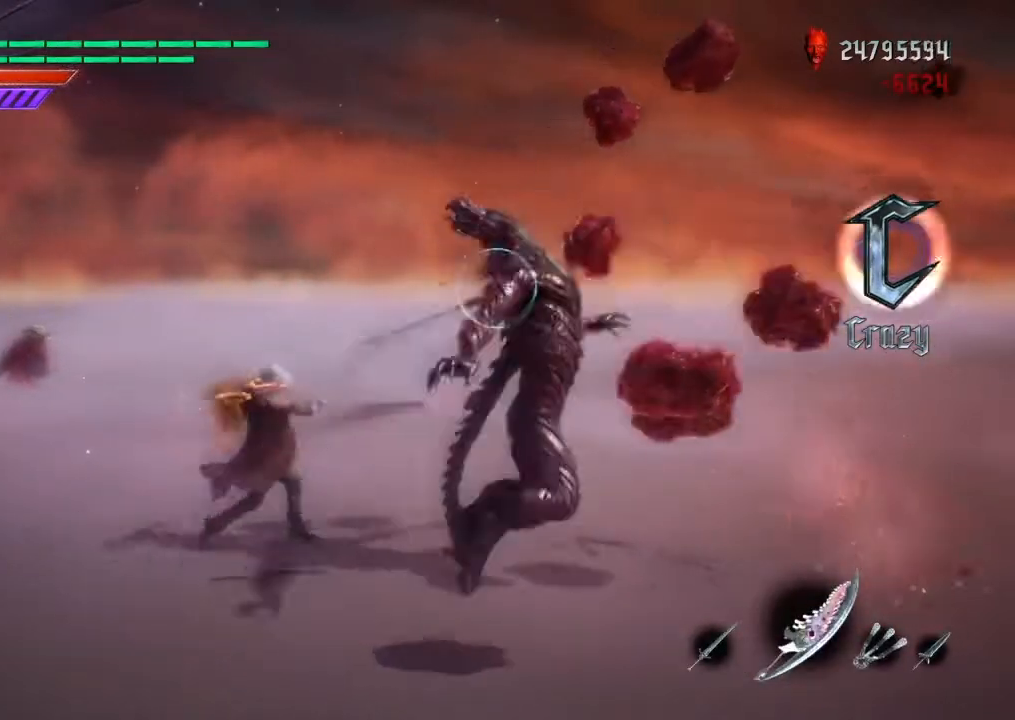
{"buttons": ["R1", "R2"], "left_stick": "right", "right_stick": "center", "events": [[267, "left_stick", "right"], [368, "R2", "down"]]}
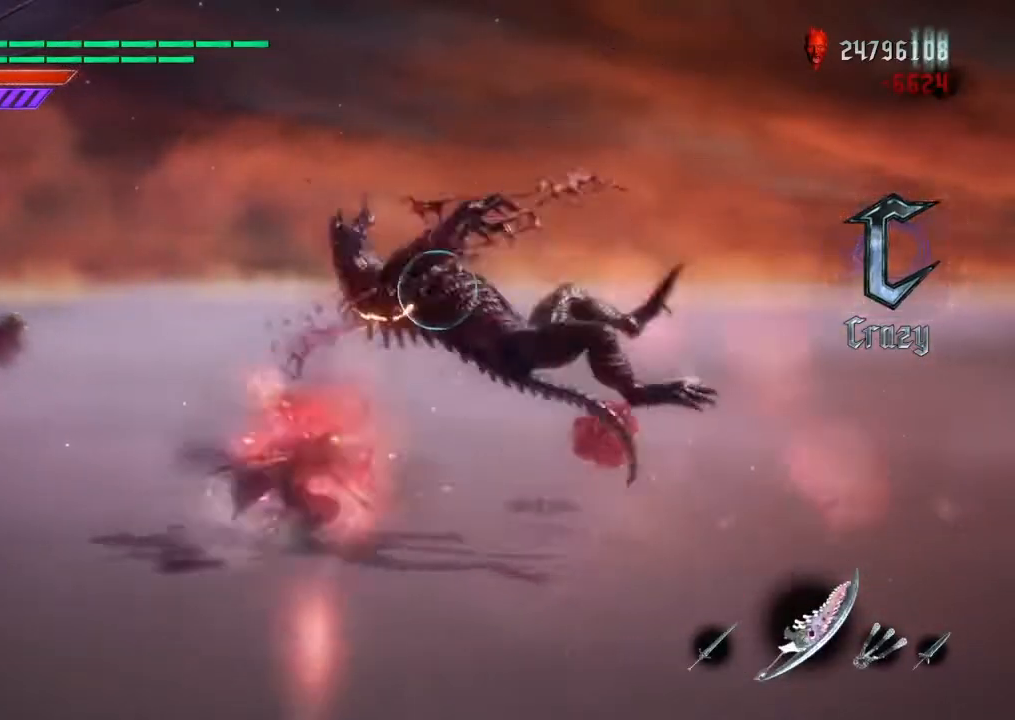
{"buttons": ["R1"], "left_stick": "center", "right_stick": "center", "events": [[33, "R2", "up"], [133, "R2", "down"], [200, "left_stick", "center"], [267, "R2", "up"], [334, "R2", "down"], [501, "R2", "up"]]}
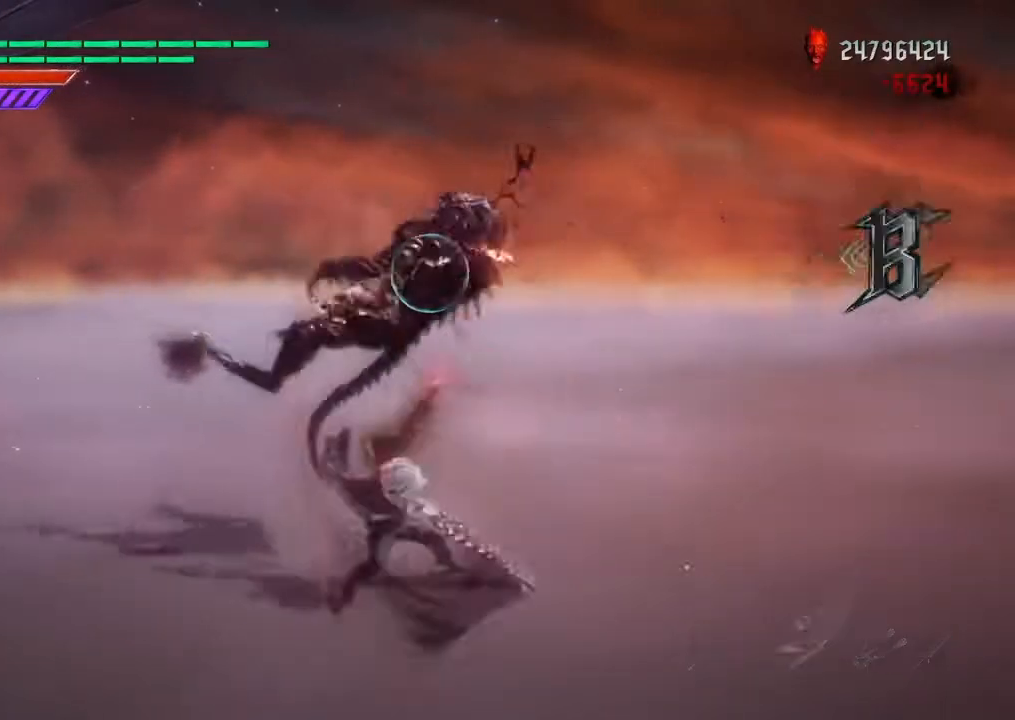
{"buttons": ["R1", "R2"], "left_stick": "center", "right_stick": "center", "events": [[100, "R2", "down"], [266, "R2", "up"], [367, "R2", "down"]]}
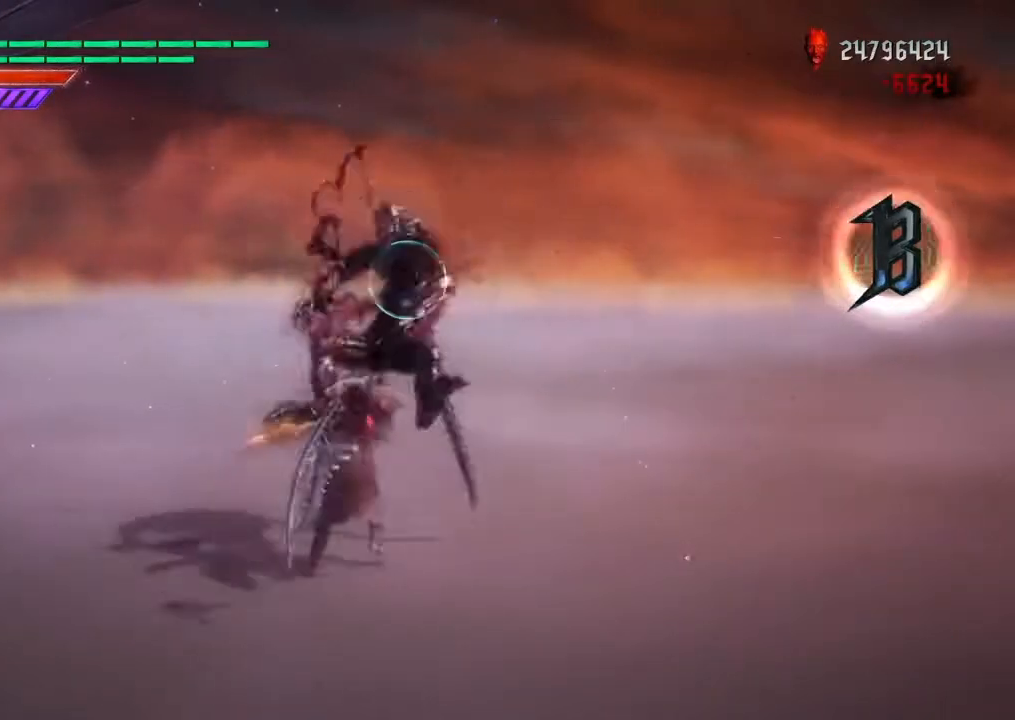
{"buttons": ["R1", "R2"], "left_stick": "center", "right_stick": "center", "events": [[33, "R2", "up"], [133, "R2", "down"], [300, "R2", "up"], [400, "R2", "down"]]}
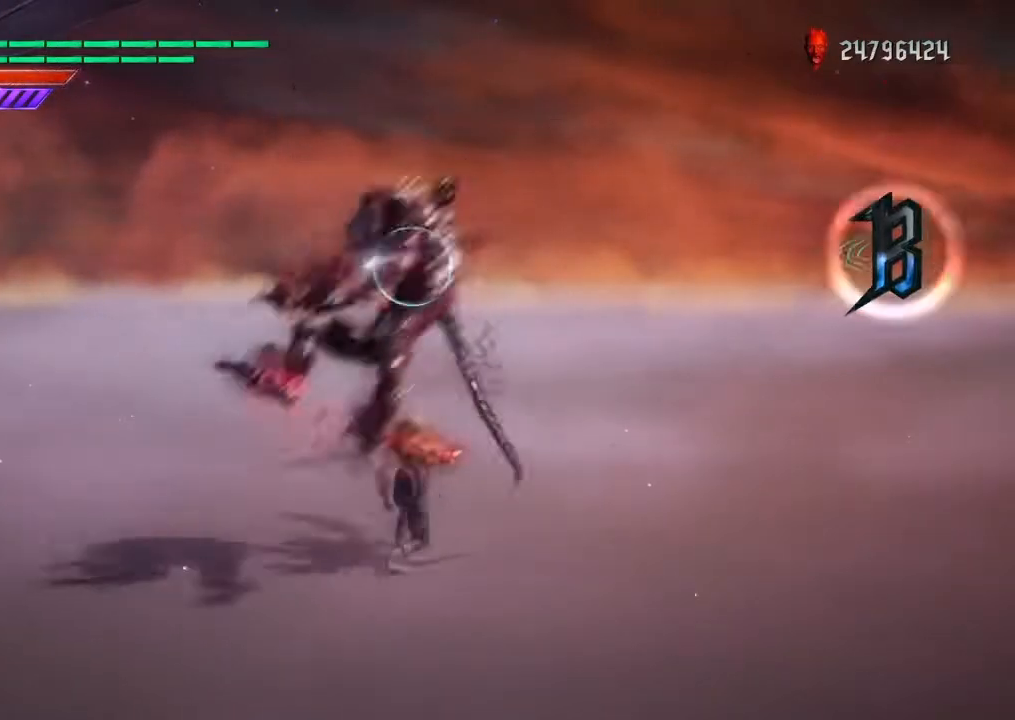
{"buttons": ["R1"], "left_stick": "center", "right_stick": "center", "events": [[34, "R2", "up"], [134, "R2", "down"], [267, "R2", "up"], [368, "R2", "down"], [501, "R2", "up"]]}
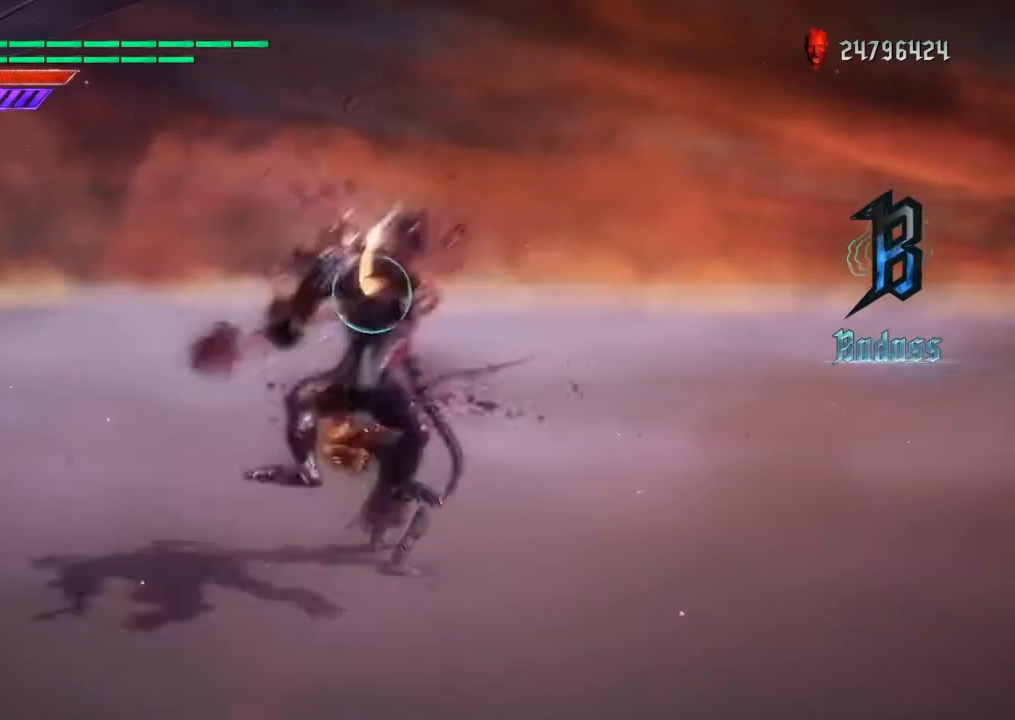
{"buttons": ["R1"], "left_stick": "center", "right_stick": "center", "events": [[100, "R2", "down"], [267, "R2", "up"], [367, "R2", "down"], [501, "R2", "up"]]}